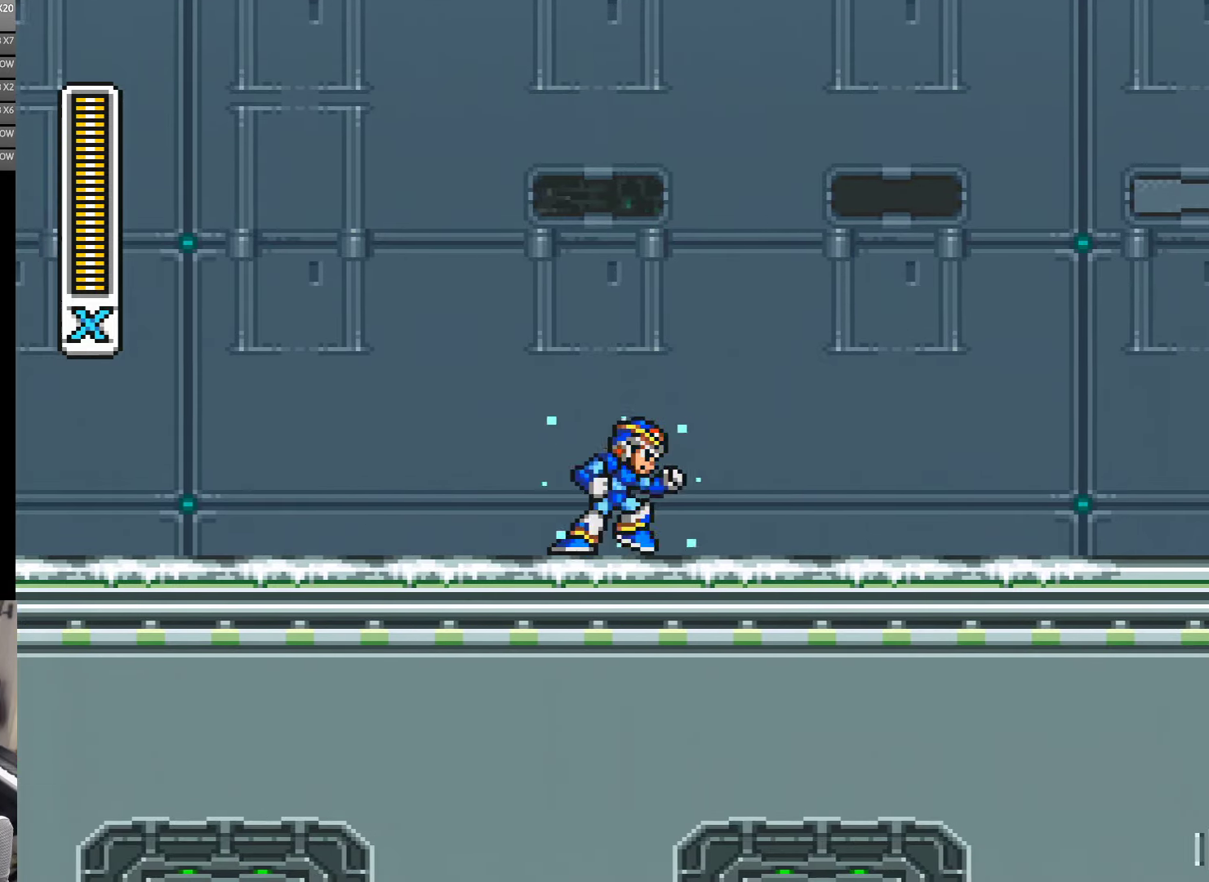
Gameplay with a controller (Nintendo layout); each line is a JSON object with the inputs held at the frame after it. "events" lists button and stick changes between this image and that frame as [ms after this image, input, new state], when the widget could be followed in between. Not read: L3 R3 START.
{"buttons": ["A", "Y", "DPAD_RIGHT"], "events": [[67, "DPAD_RIGHT", "down"], [267, "A", "down"]]}
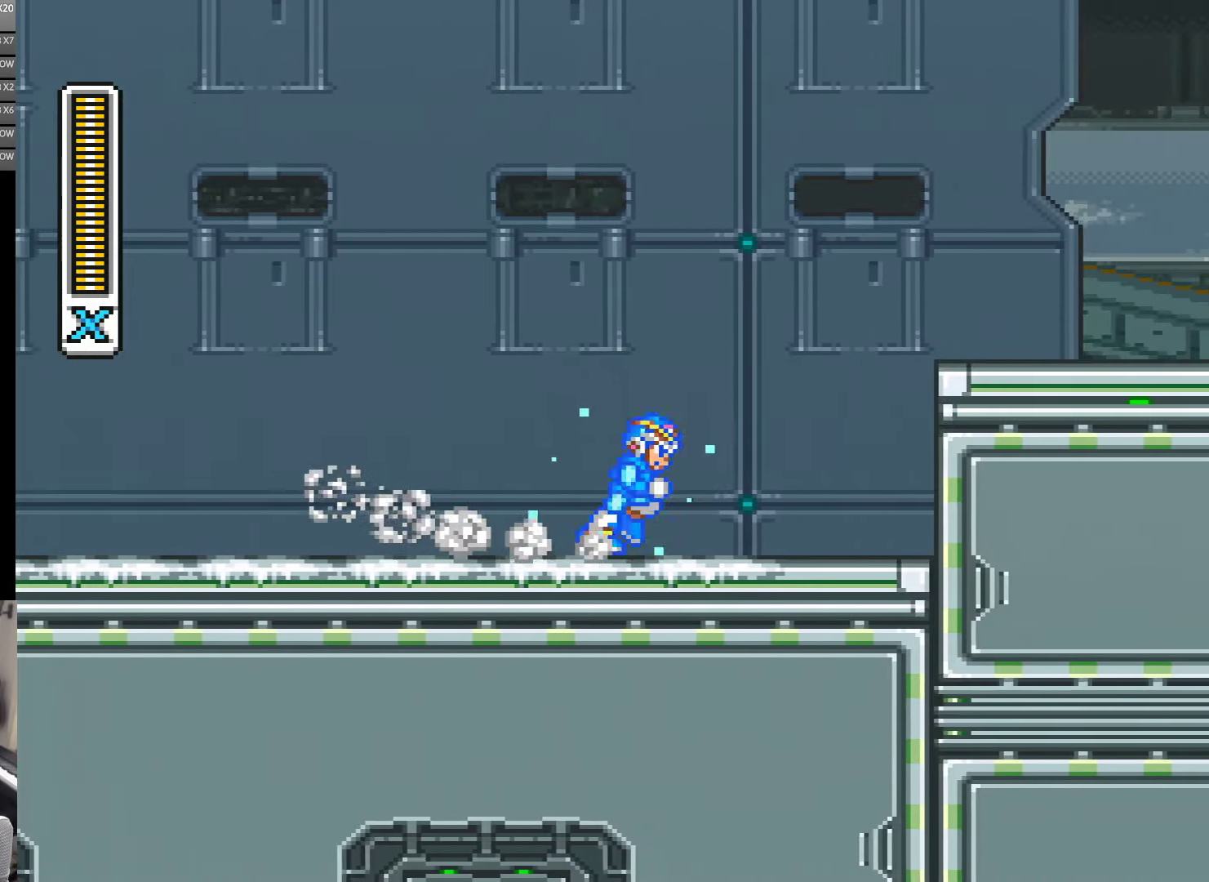
{"buttons": ["Y", "DPAD_RIGHT"], "events": [[67, "A", "up"], [134, "A", "down"], [234, "B", "down"], [467, "B", "up"], [500, "A", "up"]]}
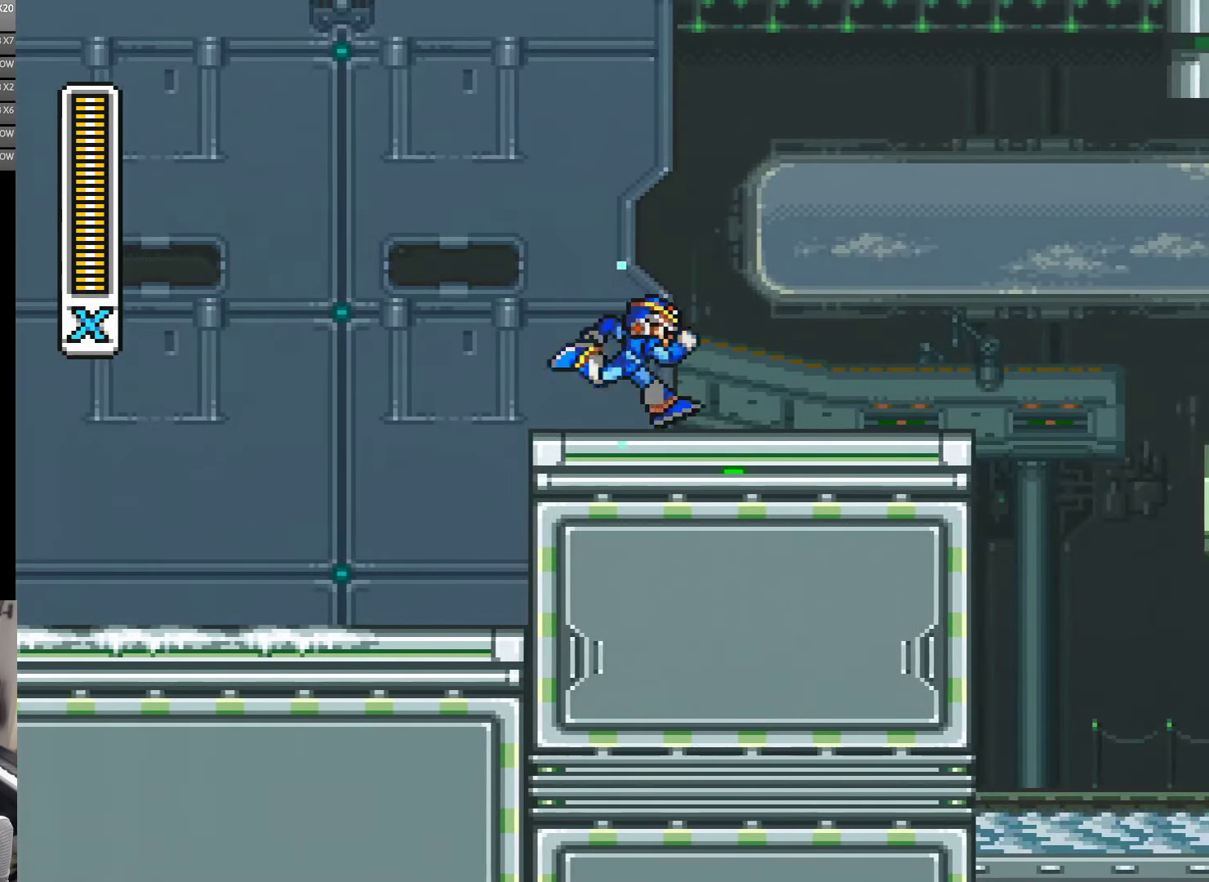
{"buttons": ["A", "B", "Y", "DPAD_RIGHT"], "events": [[200, "A", "down"], [467, "B", "down"]]}
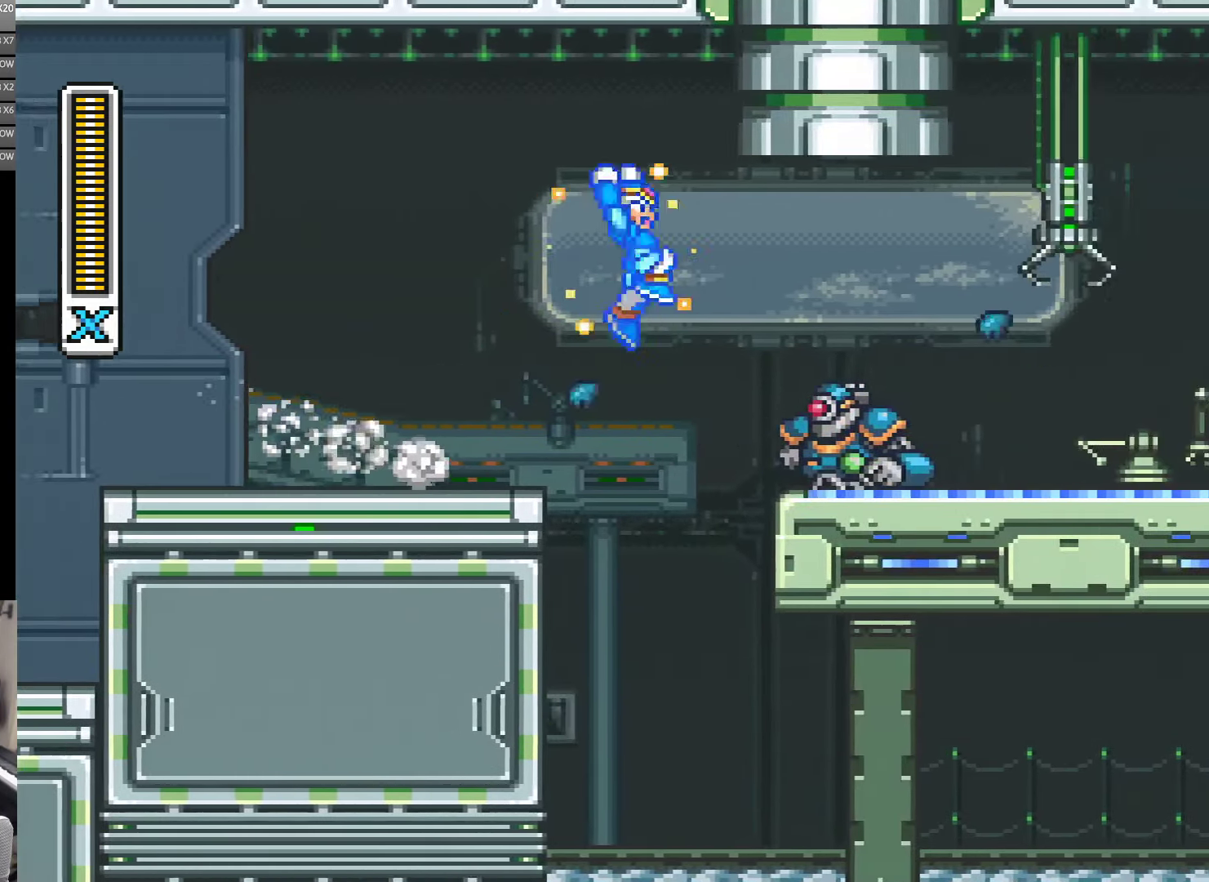
{"buttons": ["A", "B", "Y", "DPAD_RIGHT"], "events": []}
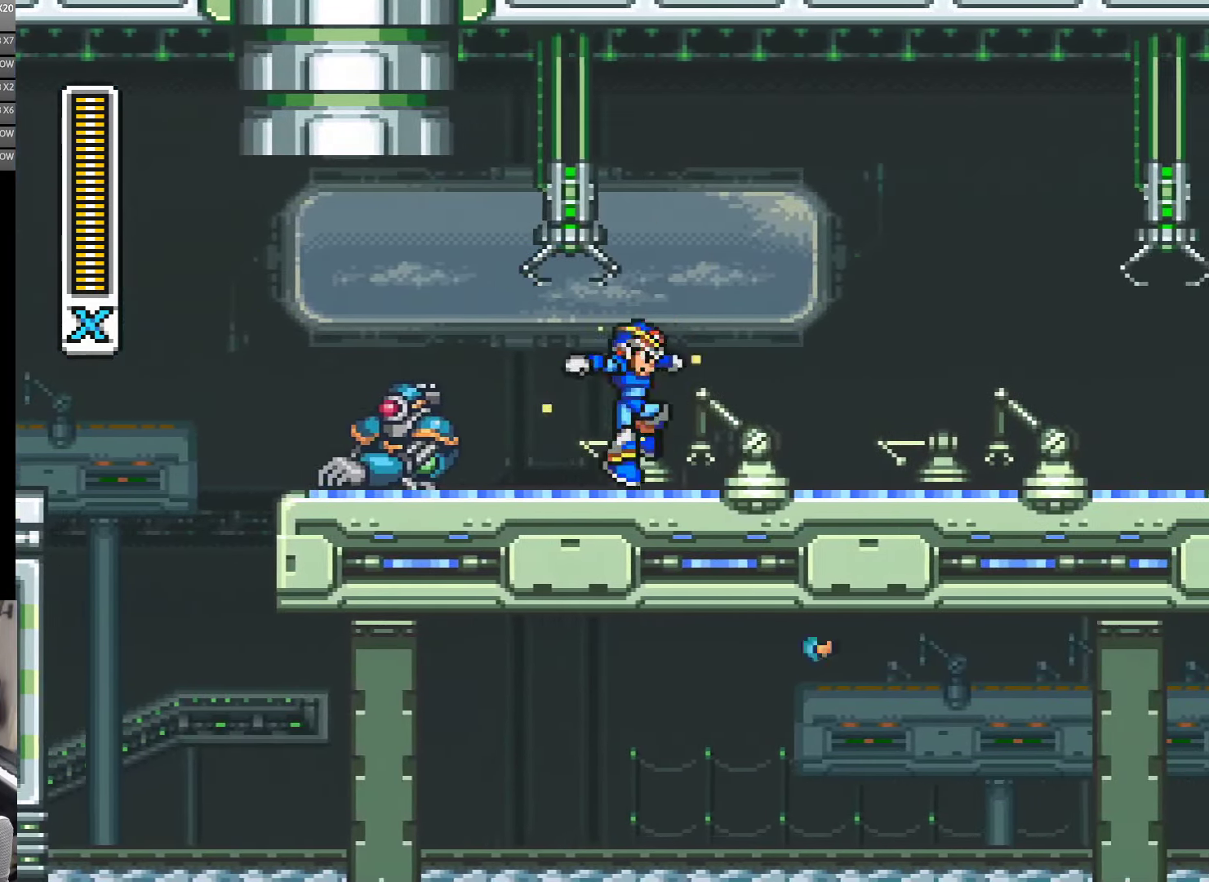
{"buttons": ["A", "Y", "DPAD_RIGHT"], "events": [[100, "B", "up"], [134, "A", "up"], [267, "A", "down"]]}
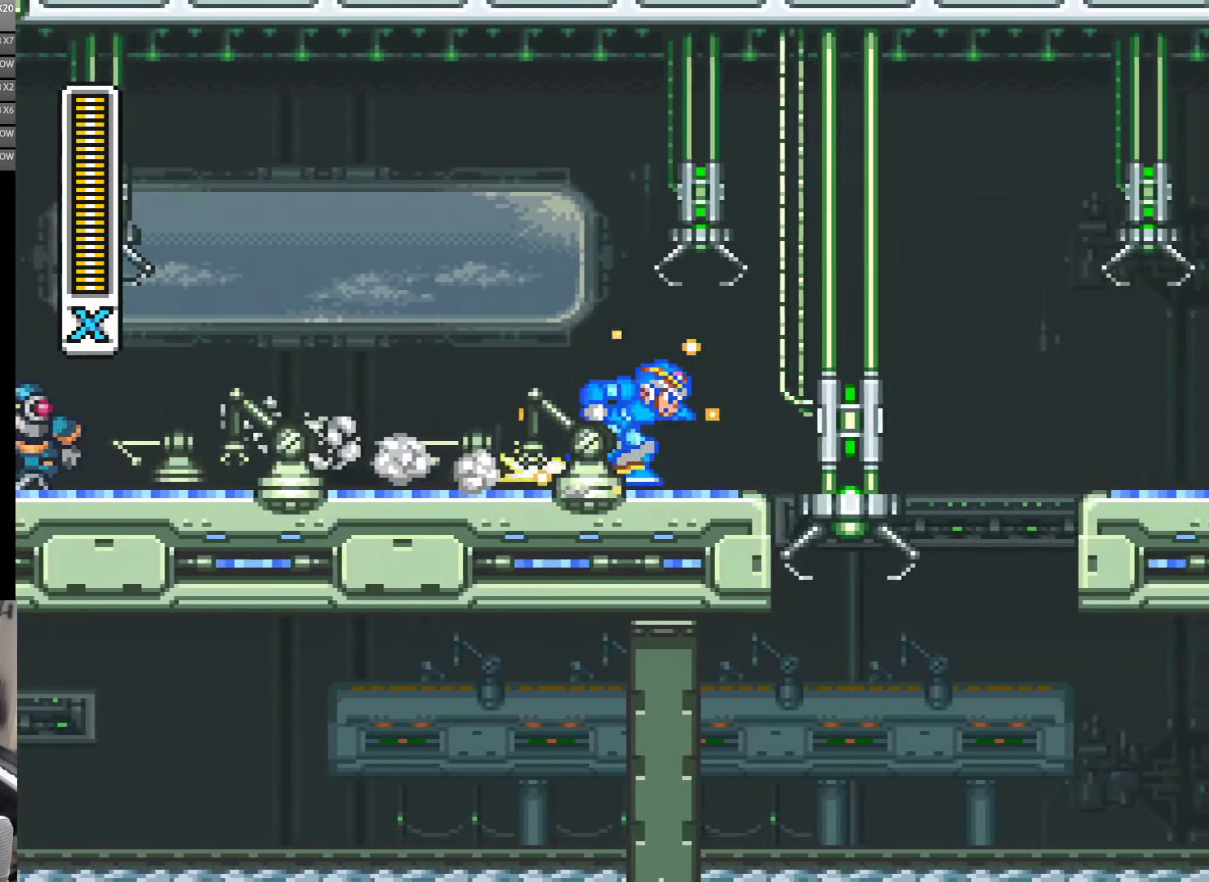
{"buttons": ["Y", "DPAD_RIGHT"], "events": [[34, "A", "up"], [100, "A", "down"], [200, "B", "down"], [200, "DPAD_UP", "down"], [367, "B", "up"], [367, "DPAD_UP", "up"], [400, "A", "up"]]}
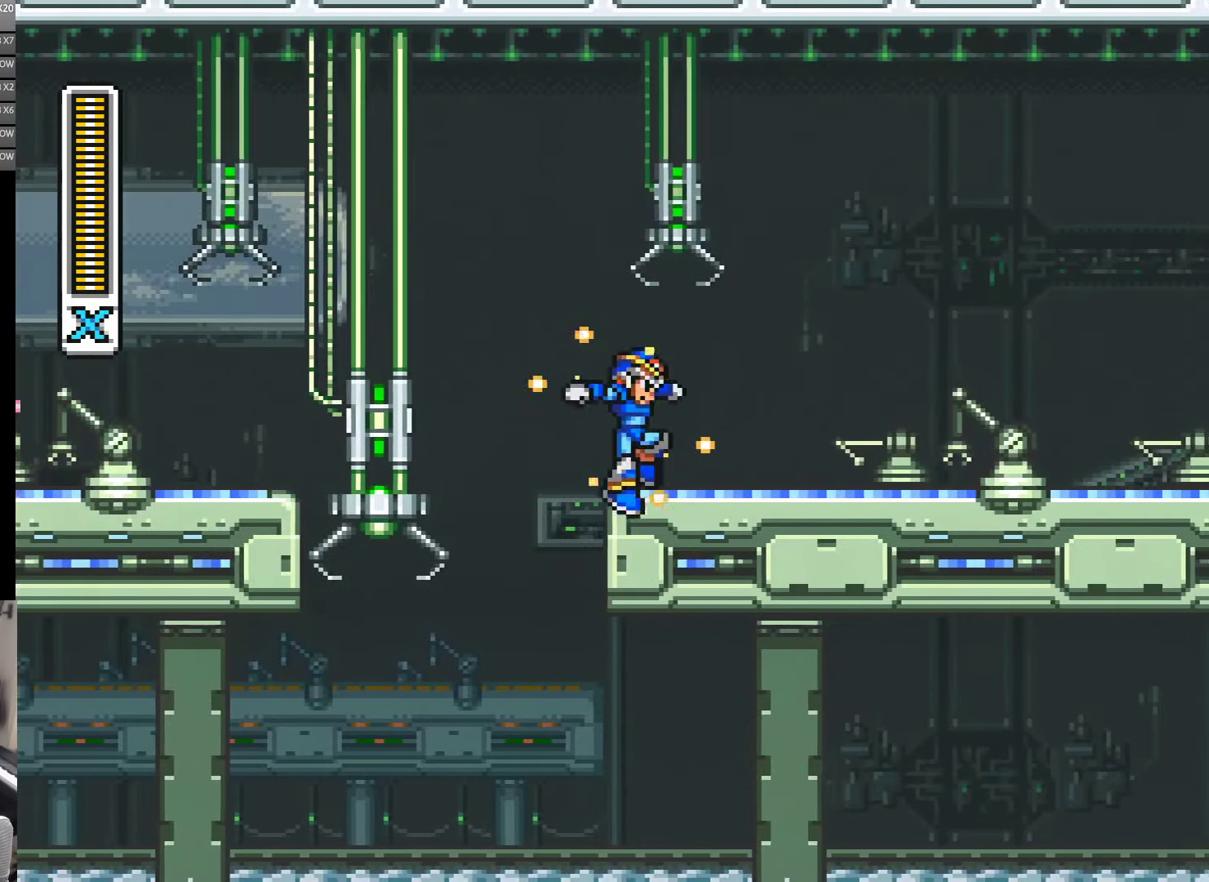
{"buttons": ["A", "Y", "DPAD_RIGHT"], "events": [[200, "A", "down"]]}
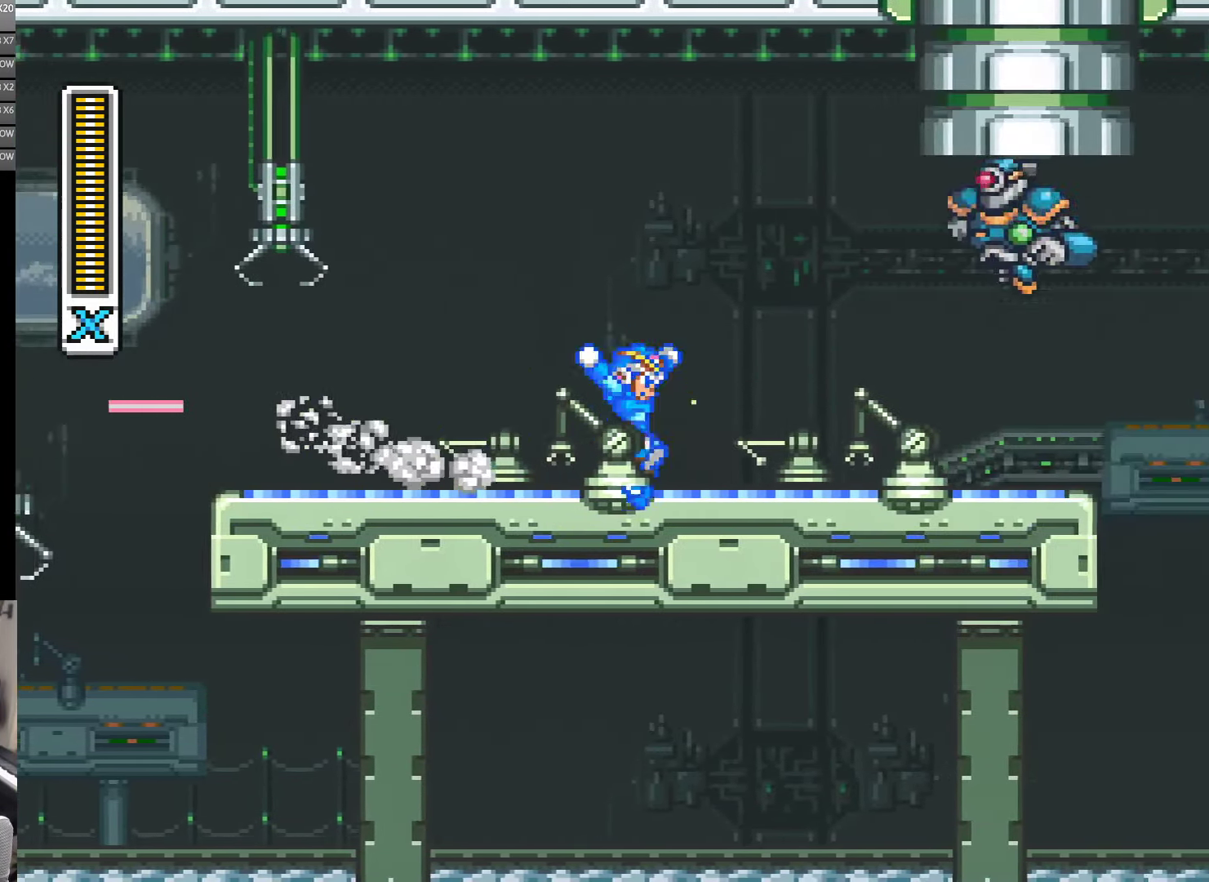
{"buttons": ["A", "B", "Y", "DPAD_UP", "DPAD_RIGHT"], "events": [[200, "A", "up"], [300, "A", "down"], [317, "B", "down"], [367, "DPAD_UP", "down"]]}
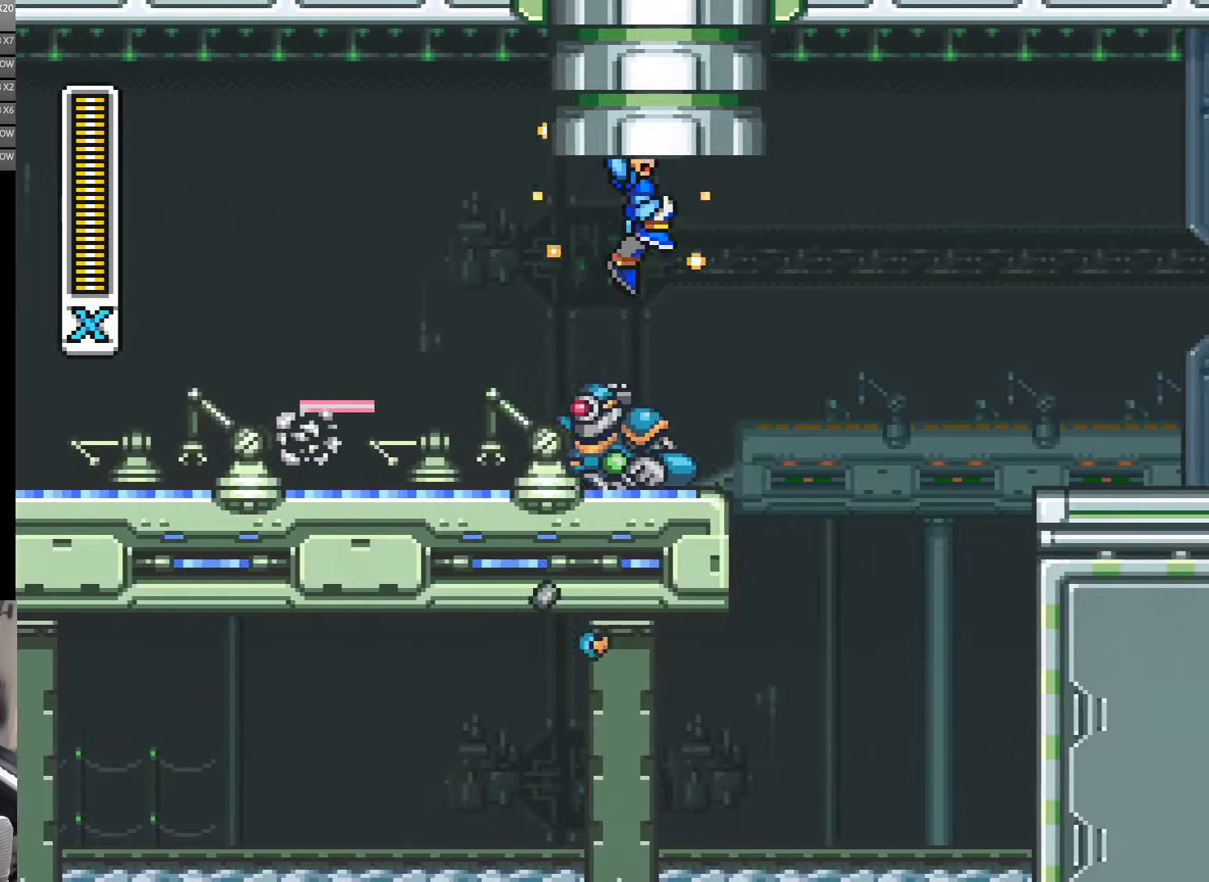
{"buttons": ["A", "B", "Y", "DPAD_RIGHT"], "events": [[466, "DPAD_UP", "up"]]}
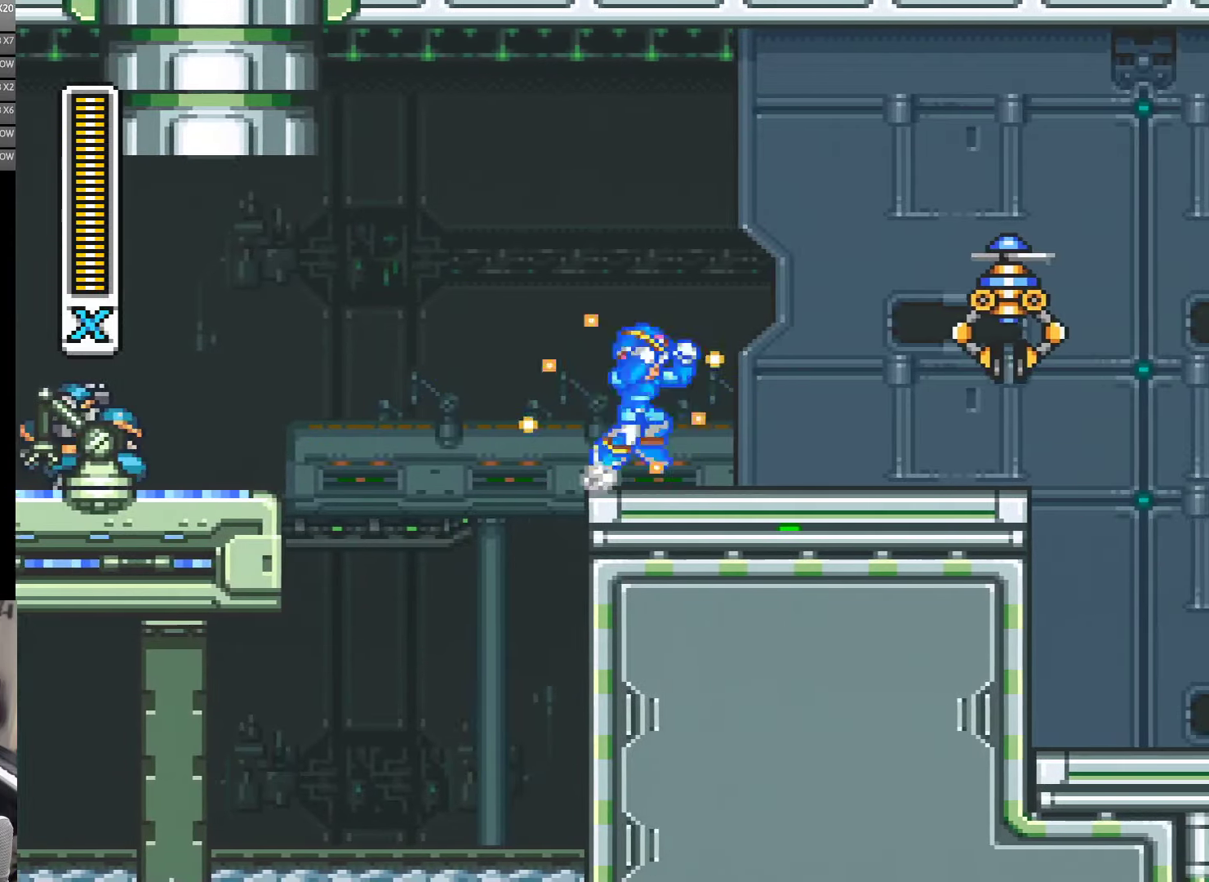
{"buttons": ["A", "B", "Y", "DPAD_UP", "DPAD_RIGHT"], "events": [[33, "A", "up"], [33, "B", "up"], [100, "A", "down"], [133, "B", "down"], [133, "DPAD_UP", "down"]]}
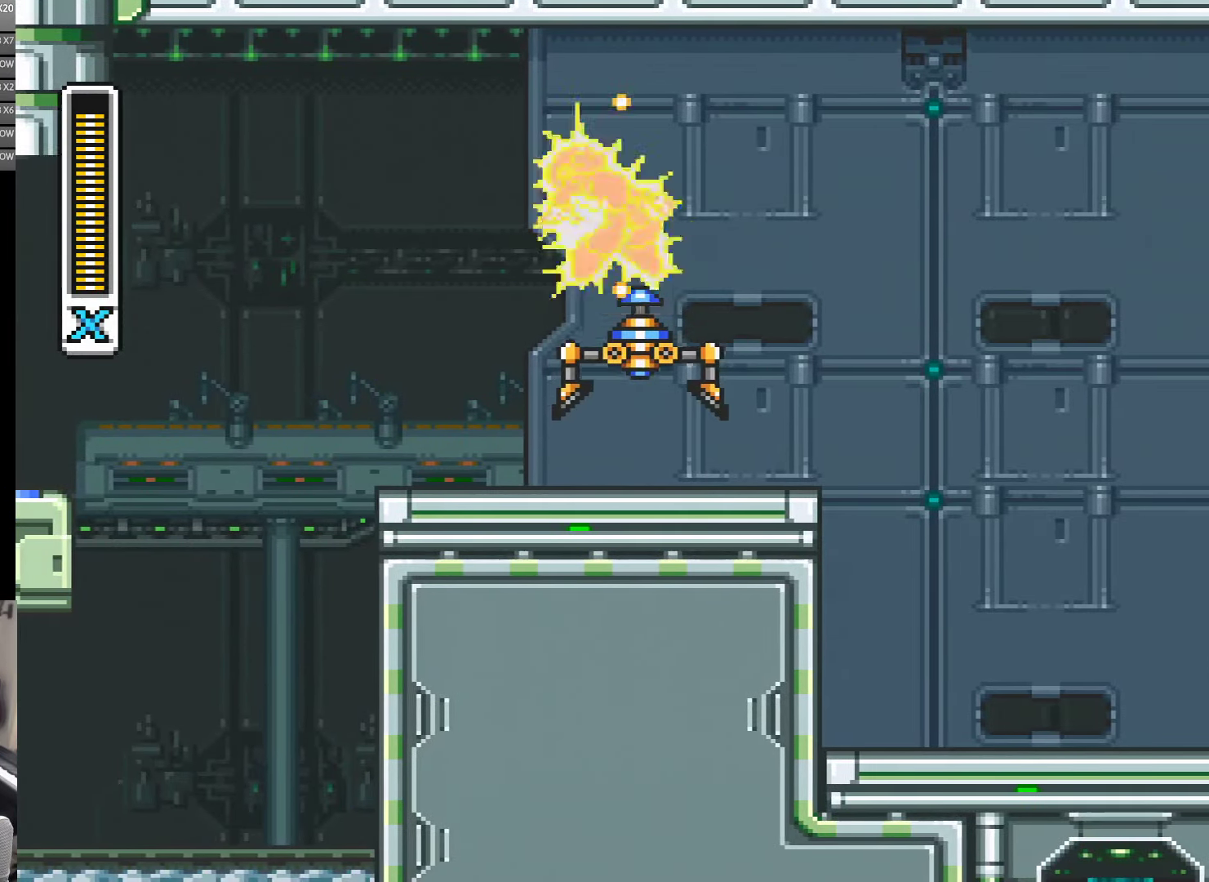
{"buttons": ["A", "Y", "DPAD_RIGHT"], "events": [[150, "DPAD_UP", "up"], [200, "A", "up"], [200, "B", "up"], [466, "A", "down"]]}
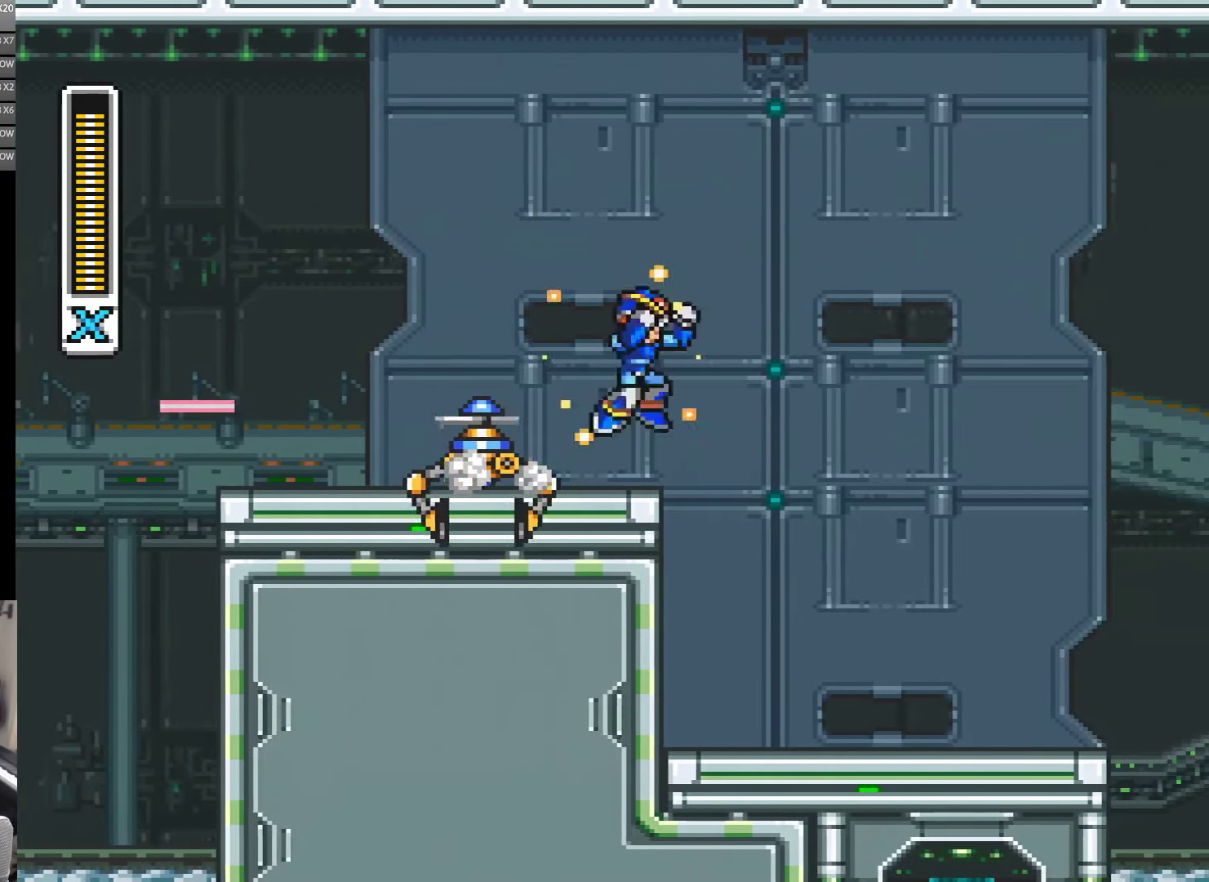
{"buttons": ["A", "B", "Y", "DPAD_UP", "DPAD_RIGHT"], "events": [[83, "B", "down"], [133, "DPAD_UP", "down"]]}
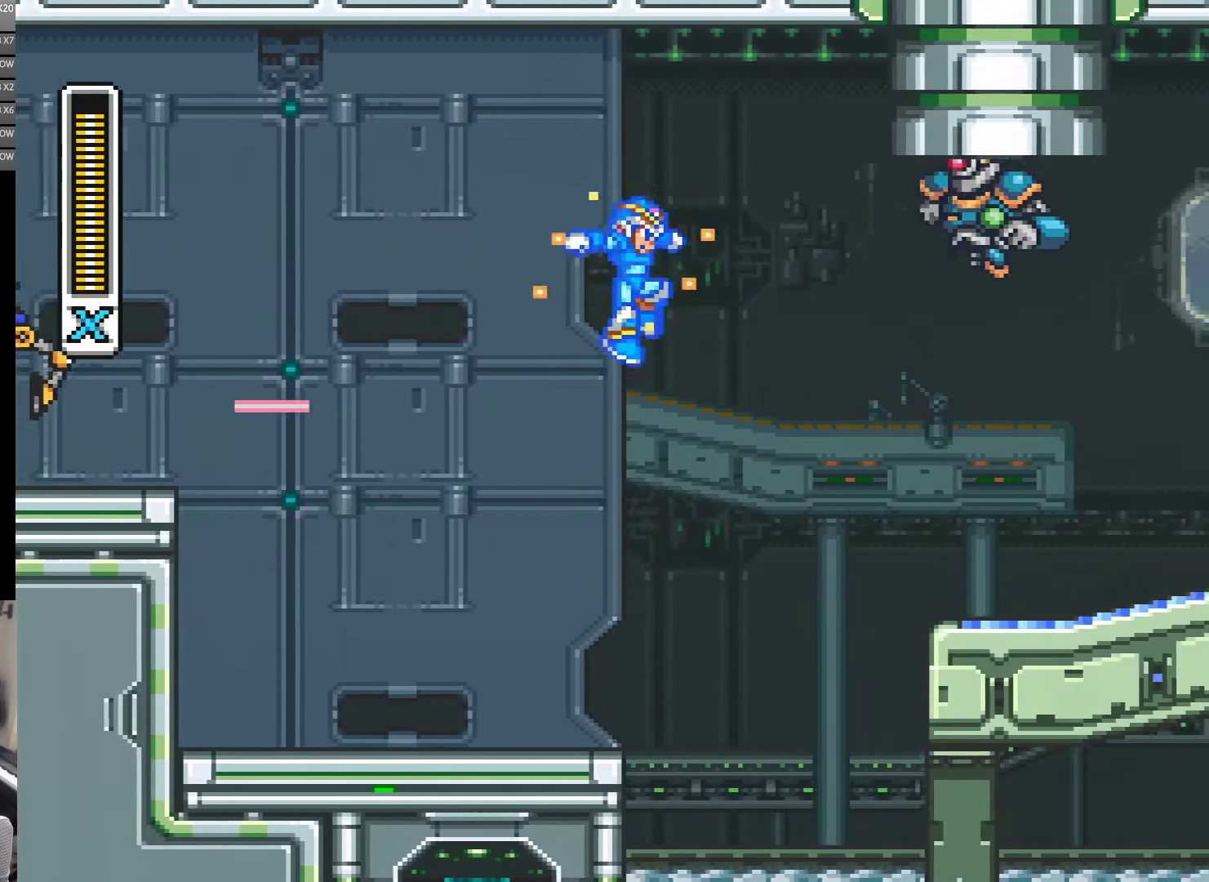
{"buttons": ["A", "B", "Y", "DPAD_UP", "DPAD_RIGHT"], "events": [[283, "DPAD_UP", "up"], [316, "B", "up"], [350, "A", "up"], [466, "A", "down"], [500, "B", "down"], [500, "DPAD_UP", "down"]]}
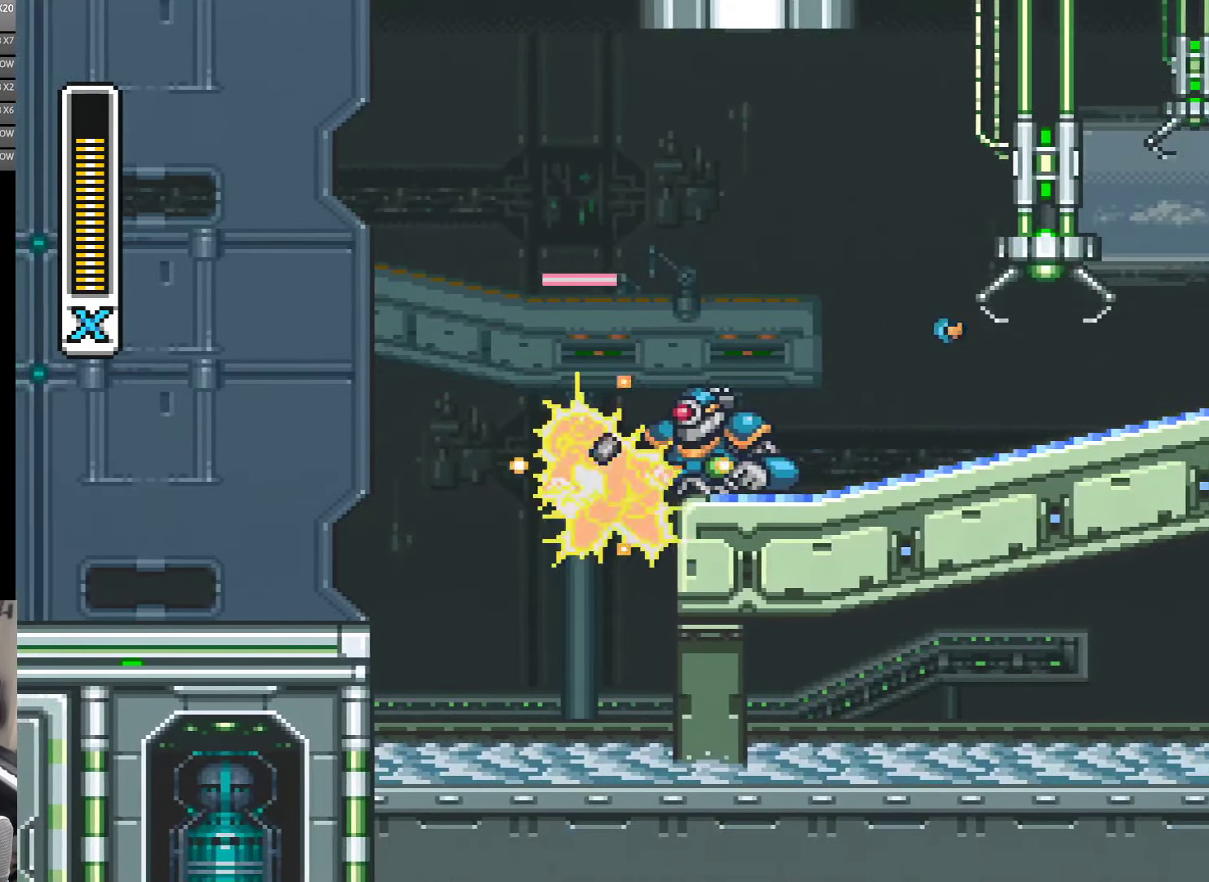
{"buttons": ["A", "Y", "DPAD_RIGHT"], "events": [[250, "B", "up"], [250, "DPAD_UP", "up"], [283, "Y", "up"], [350, "Y", "down"]]}
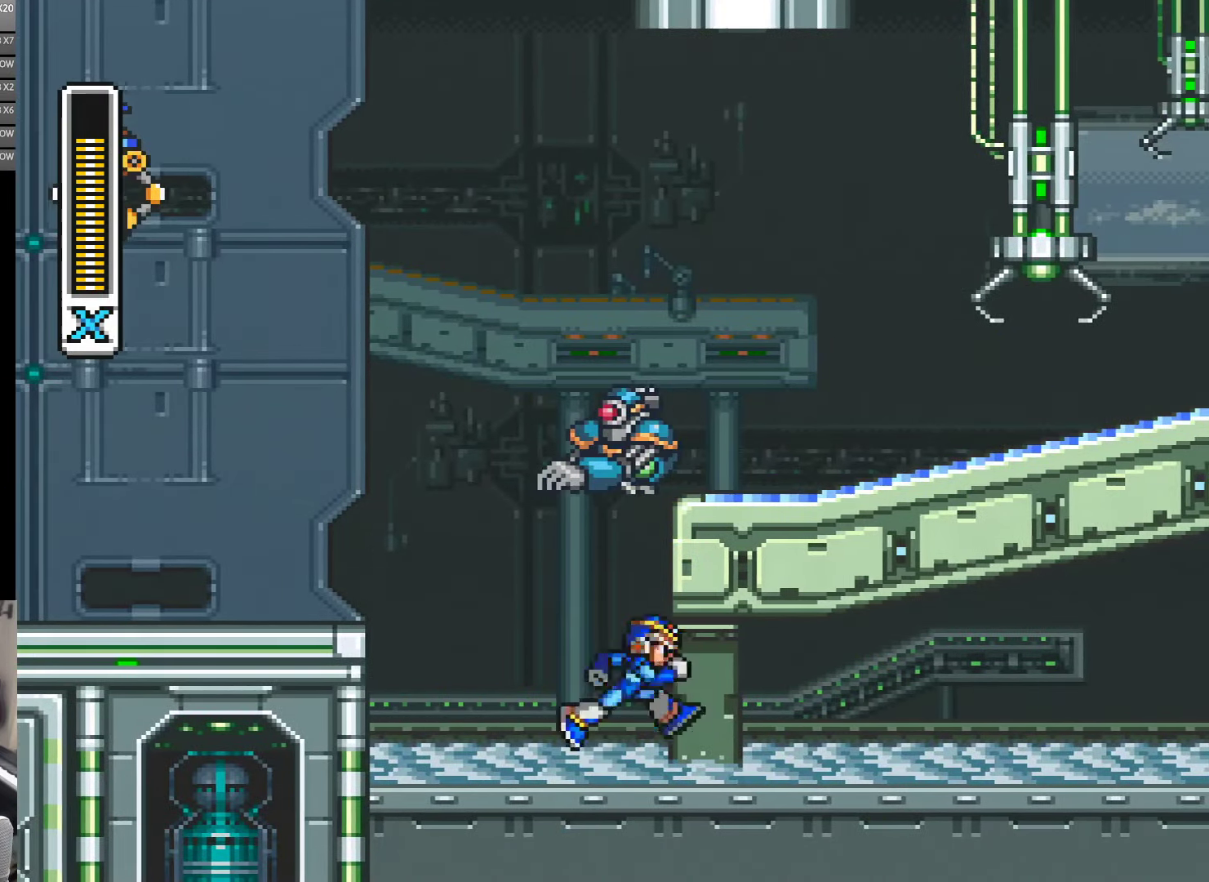
{"buttons": ["Y", "DPAD_RIGHT"], "events": [[33, "A", "up"], [133, "A", "down"], [200, "DPAD_UP", "down"], [216, "DPAD_UP", "up"], [416, "A", "up"]]}
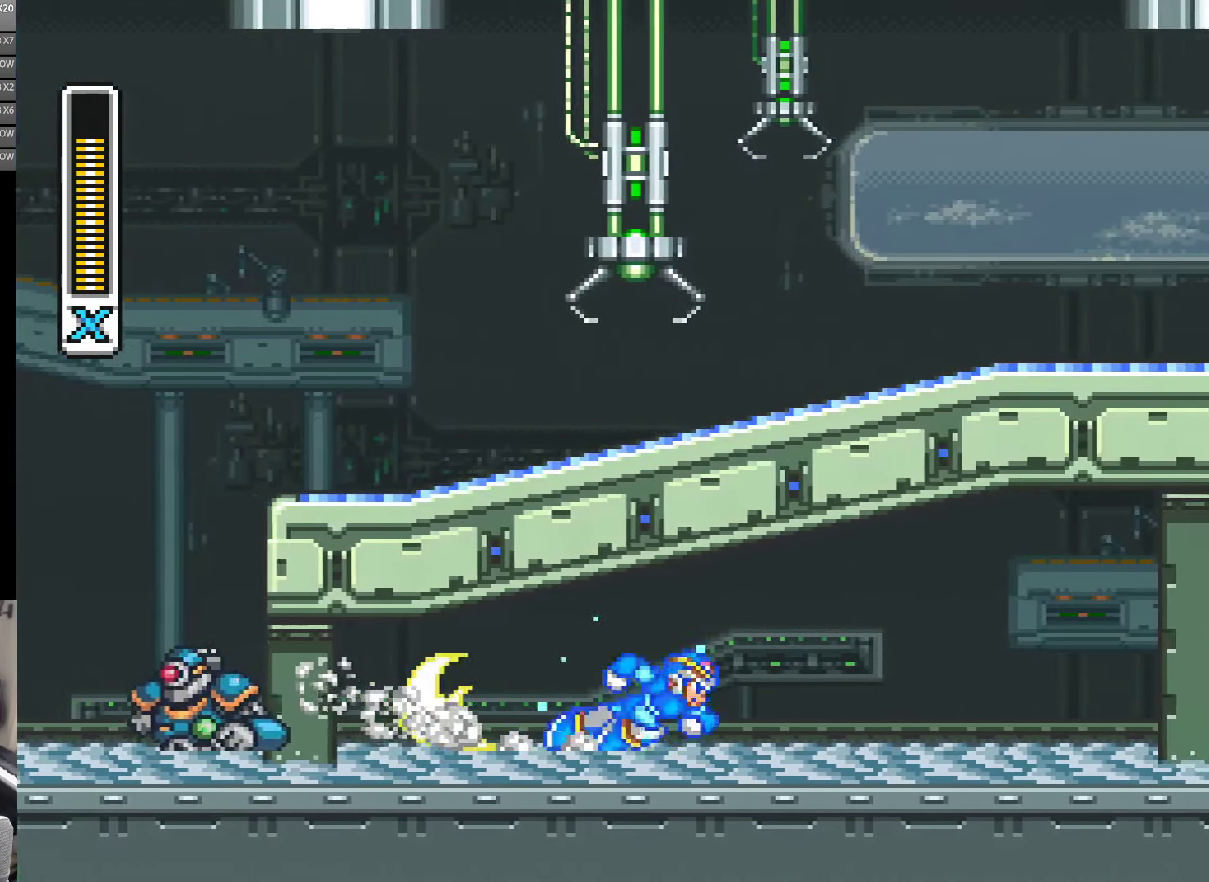
{"buttons": ["A", "Y", "DPAD_RIGHT"], "events": [[33, "A", "down"], [316, "A", "up"], [383, "A", "down"]]}
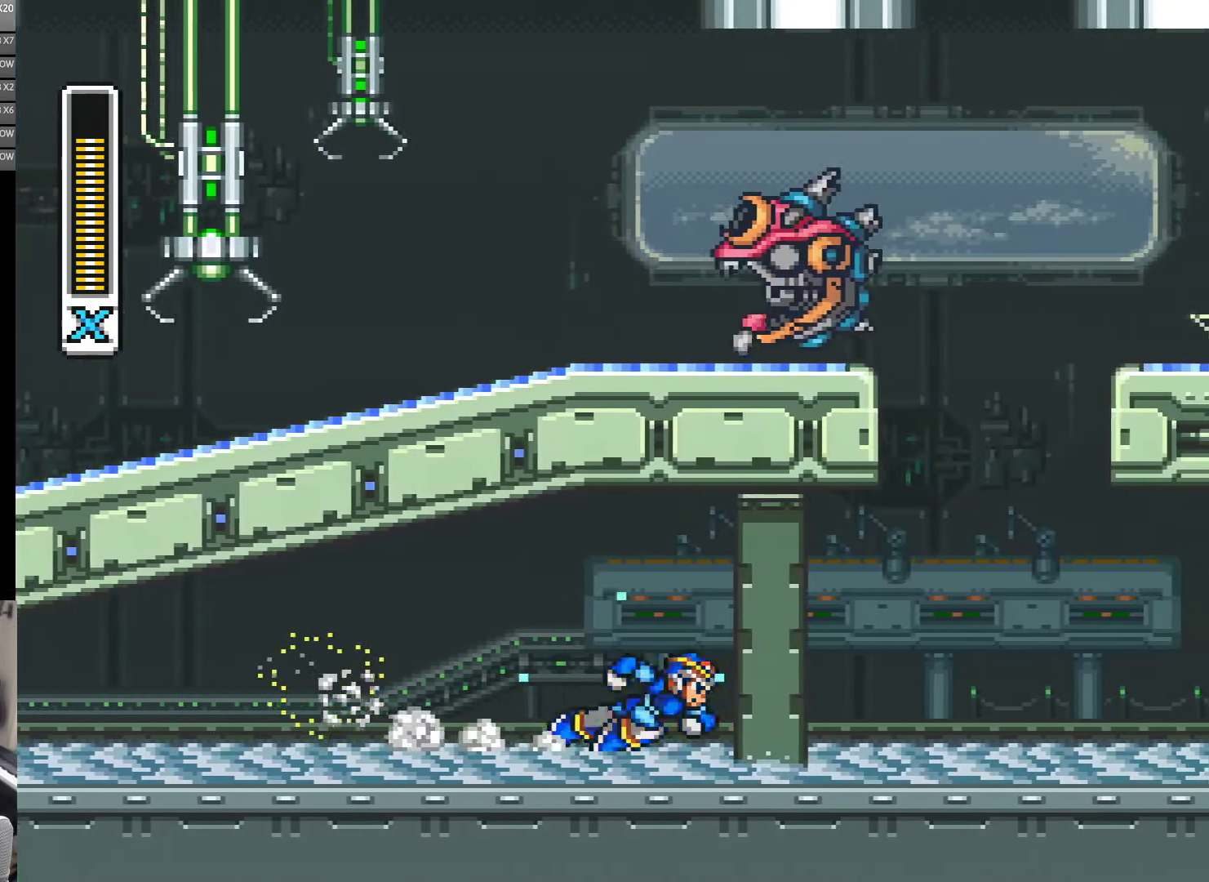
{"buttons": ["A", "B", "Y", "DPAD_RIGHT"], "events": [[183, "A", "up"], [266, "A", "down"], [466, "B", "down"]]}
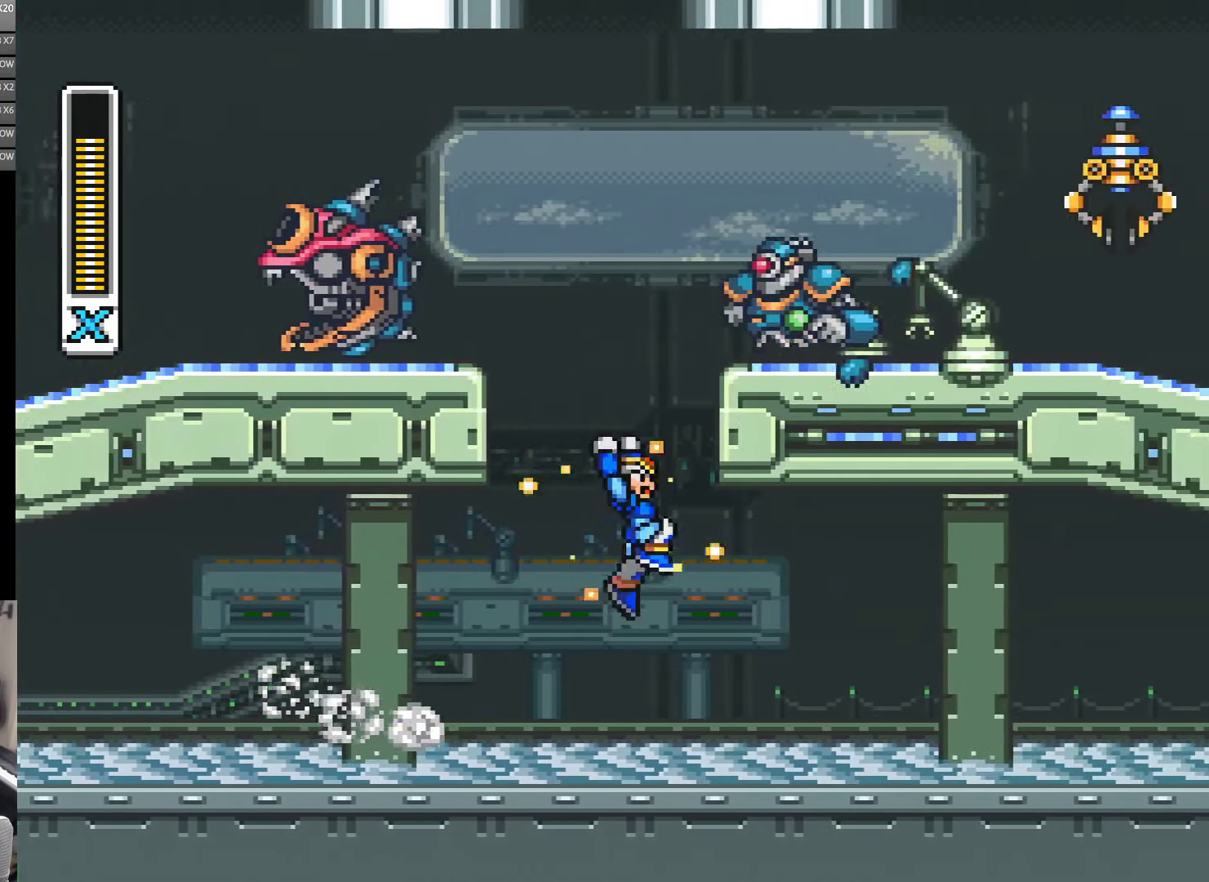
{"buttons": ["Y", "DPAD_RIGHT"], "events": [[183, "A", "up"], [183, "B", "up"], [216, "DPAD_RIGHT", "up"], [416, "DPAD_RIGHT", "down"]]}
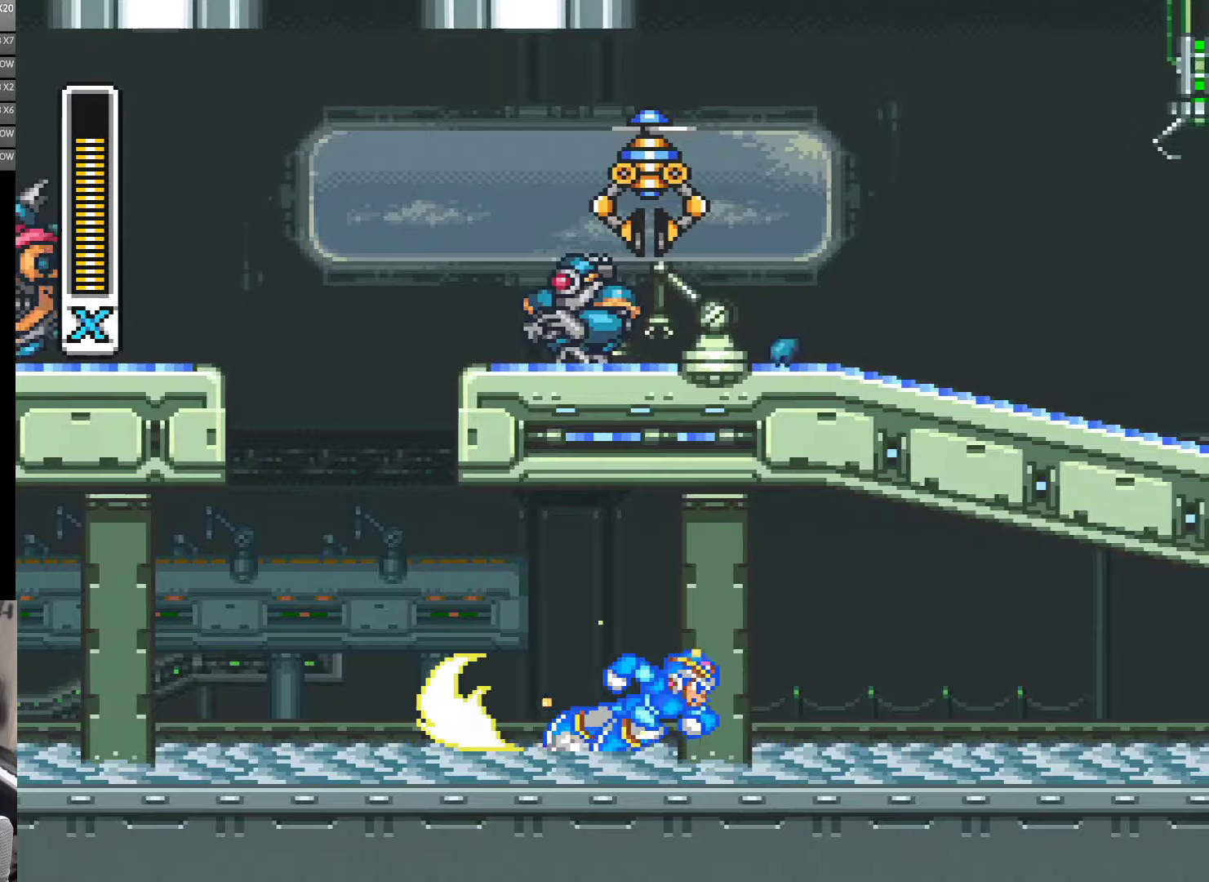
{"buttons": ["A", "Y", "DPAD_RIGHT"], "events": [[50, "A", "down"], [417, "A", "up"], [500, "A", "down"]]}
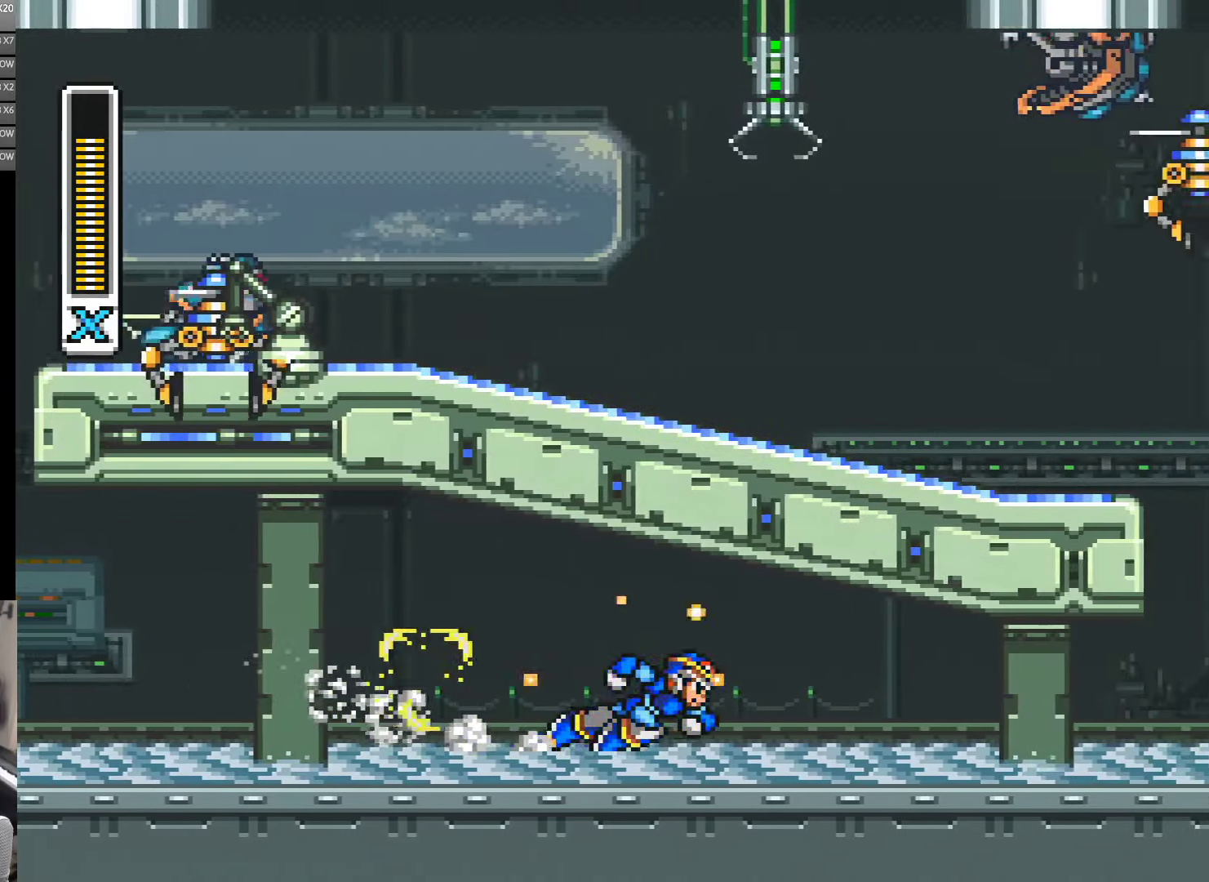
{"buttons": ["A", "Y", "DPAD_RIGHT"], "events": [[300, "A", "up"], [350, "A", "down"]]}
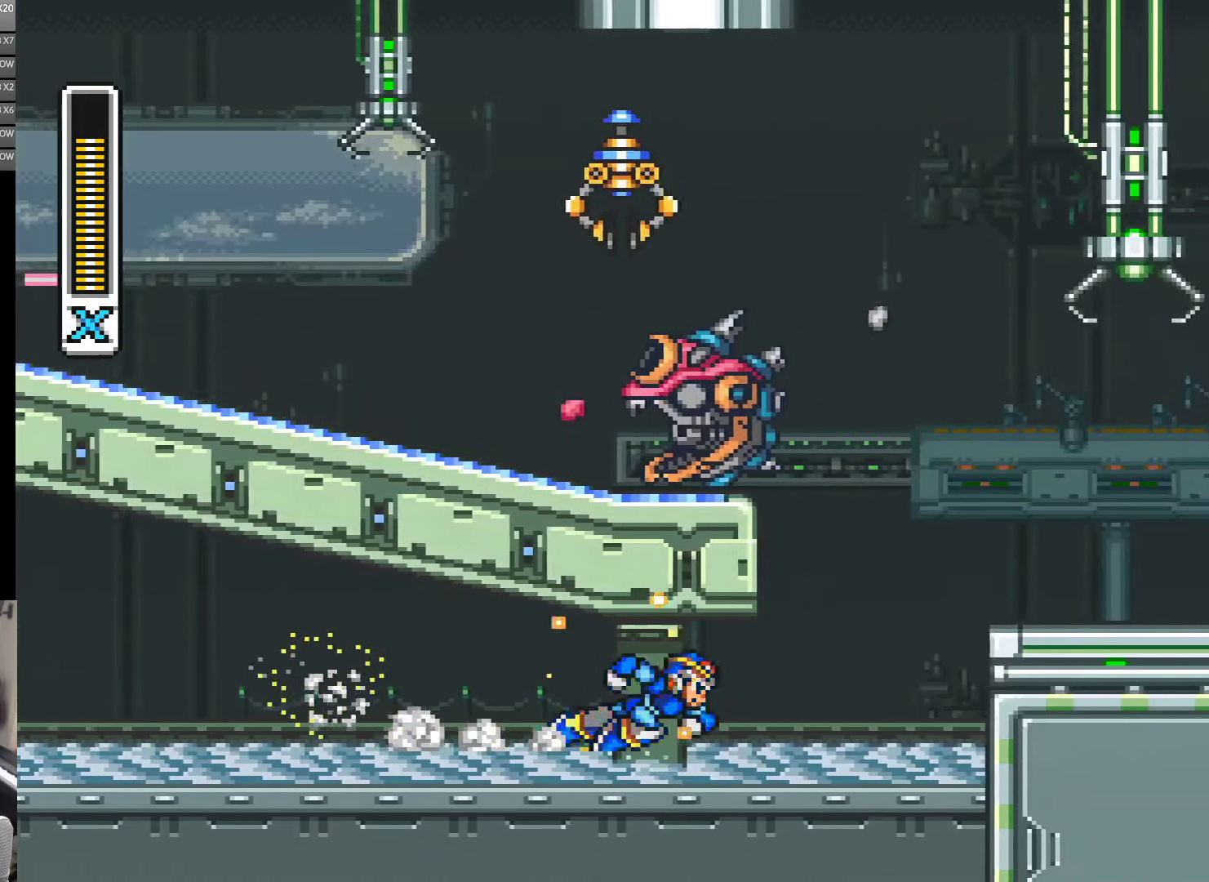
{"buttons": ["A", "B", "Y", "DPAD_RIGHT"], "events": [[150, "A", "up"], [250, "A", "down"], [417, "B", "down"]]}
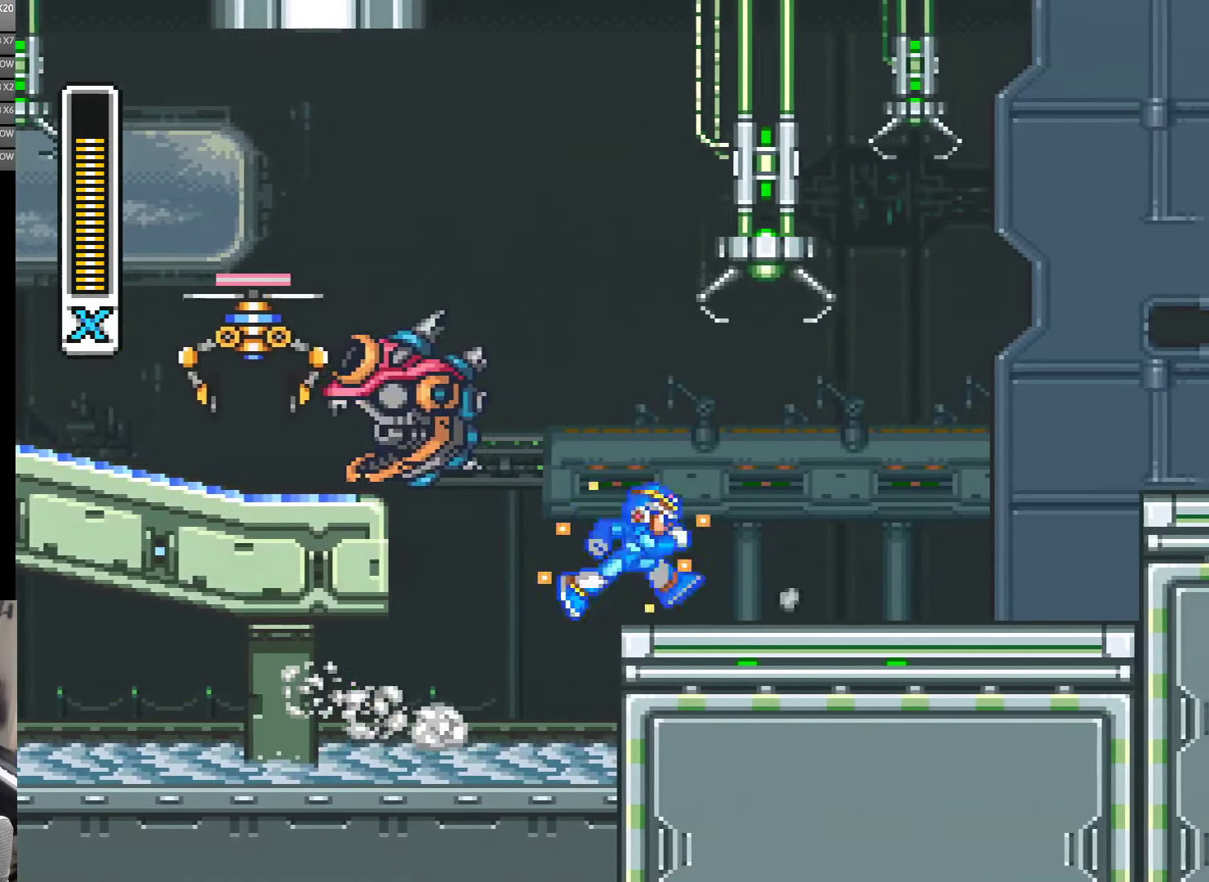
{"buttons": ["A", "B", "Y", "DPAD_RIGHT"], "events": [[50, "B", "up"], [117, "A", "up"], [283, "A", "down"], [483, "B", "down"]]}
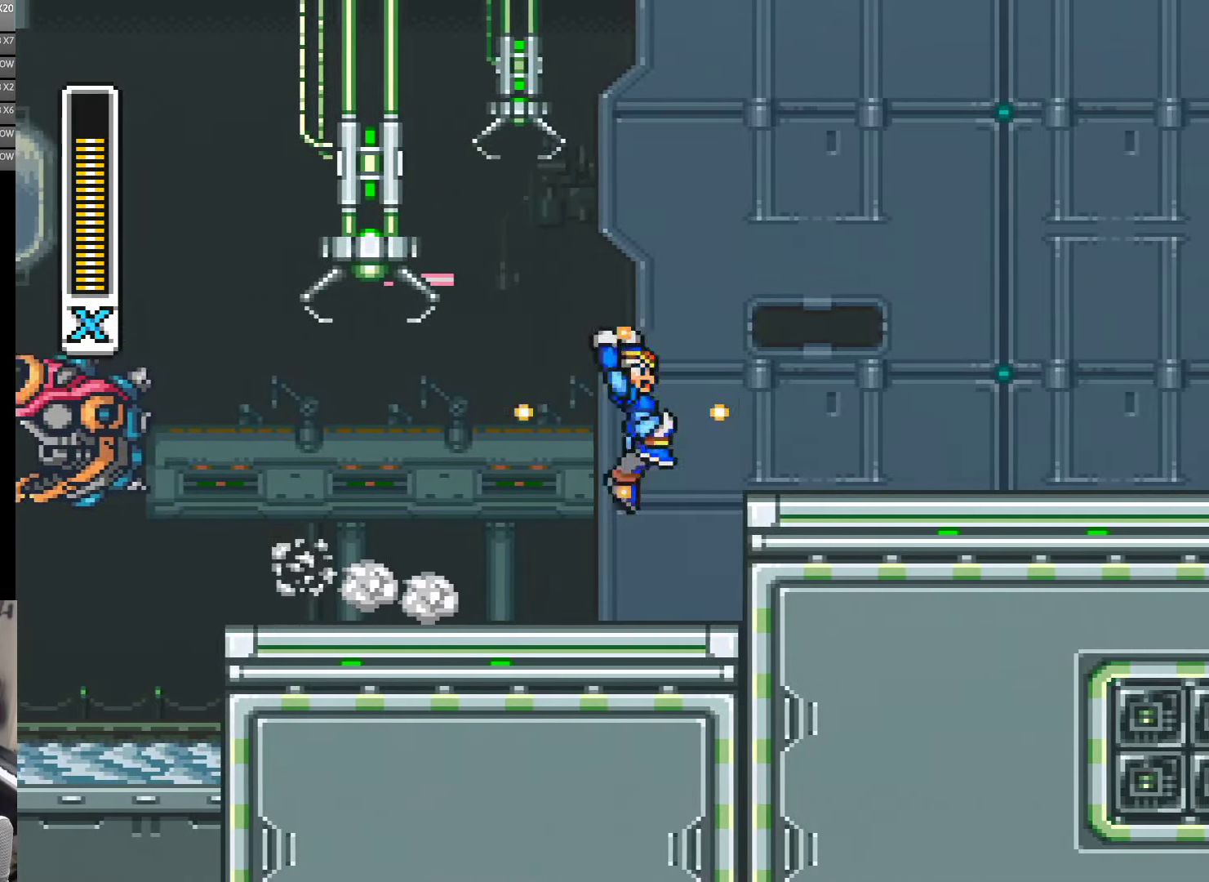
{"buttons": ["A", "Y", "DPAD_RIGHT"], "events": [[217, "B", "up"], [283, "A", "up"], [417, "A", "down"]]}
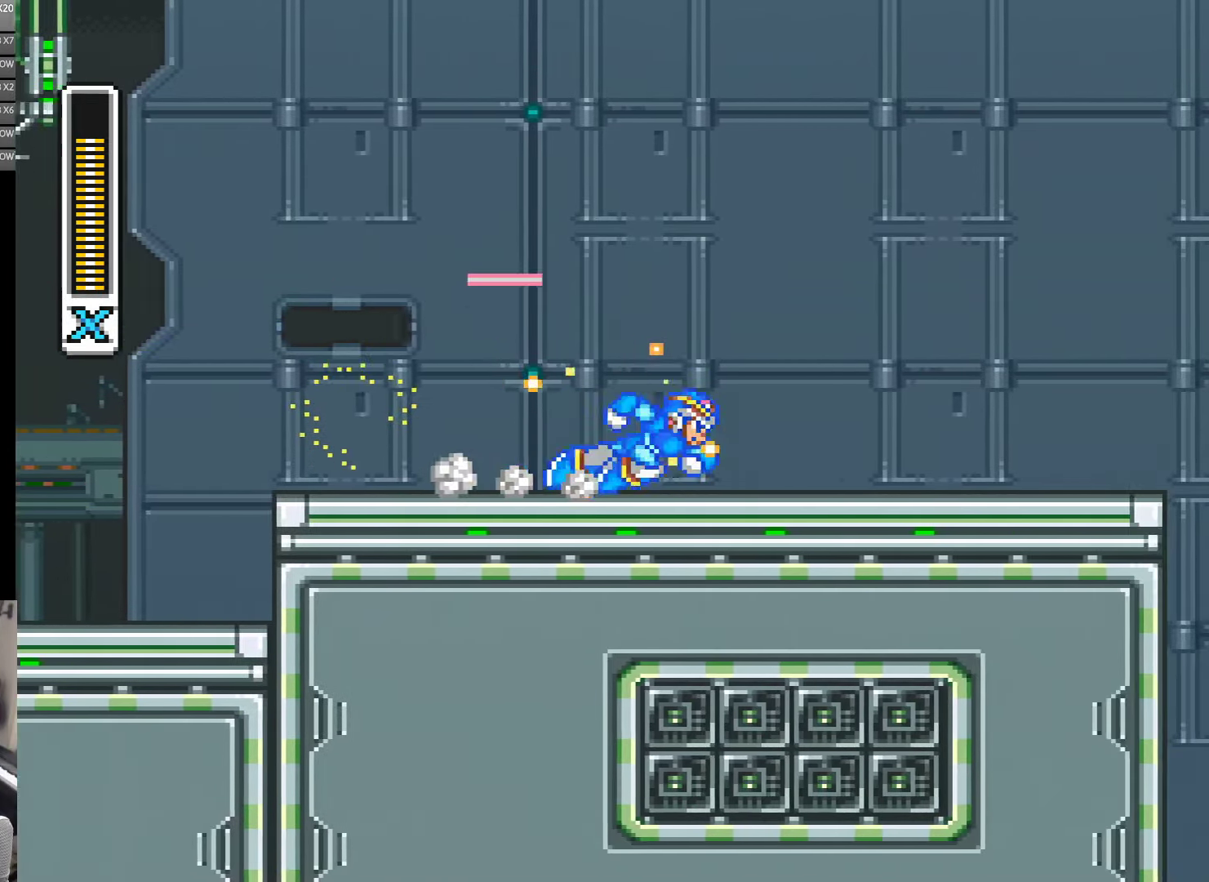
{"buttons": ["A", "Y", "DPAD_RIGHT"], "events": [[217, "A", "up"], [283, "A", "down"]]}
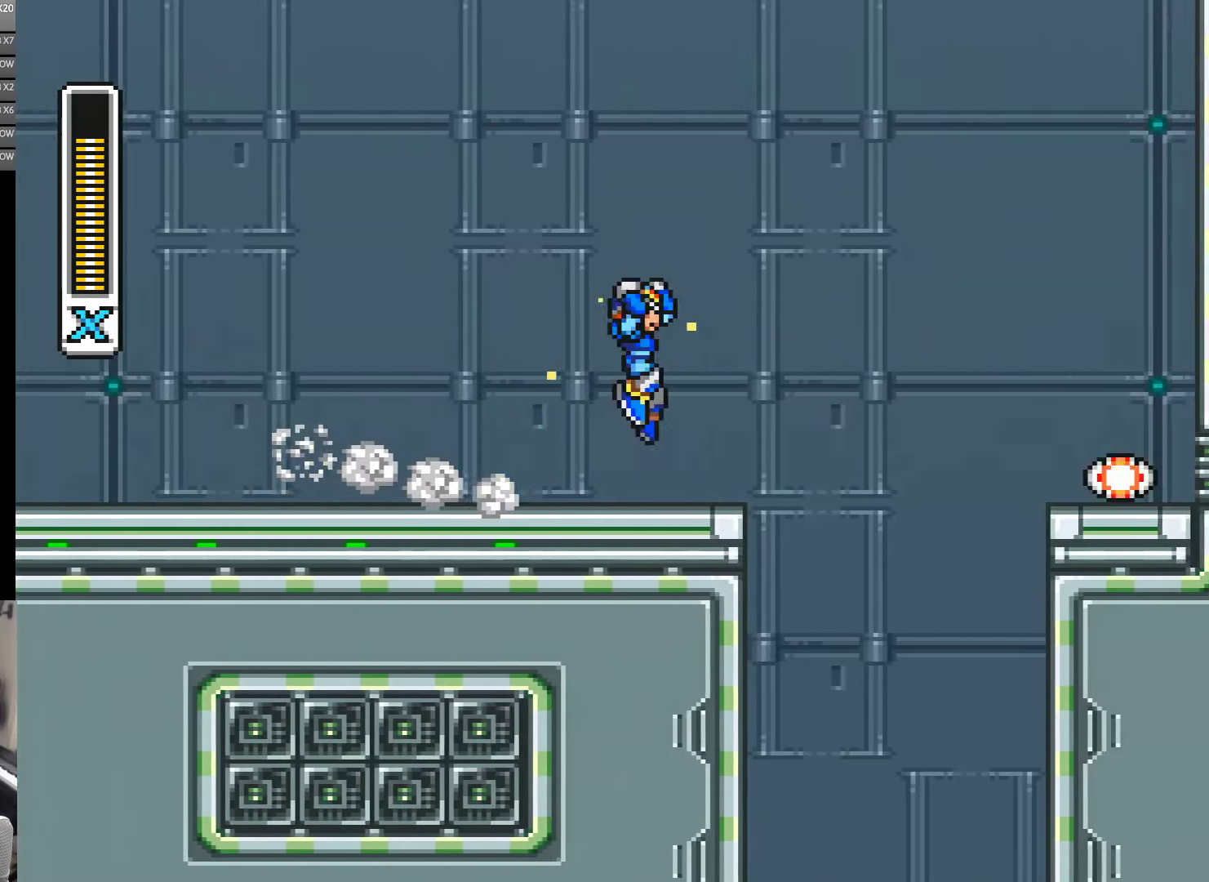
{"buttons": ["Y", "DPAD_RIGHT"], "events": [[50, "B", "down"], [150, "B", "up"], [183, "A", "up"]]}
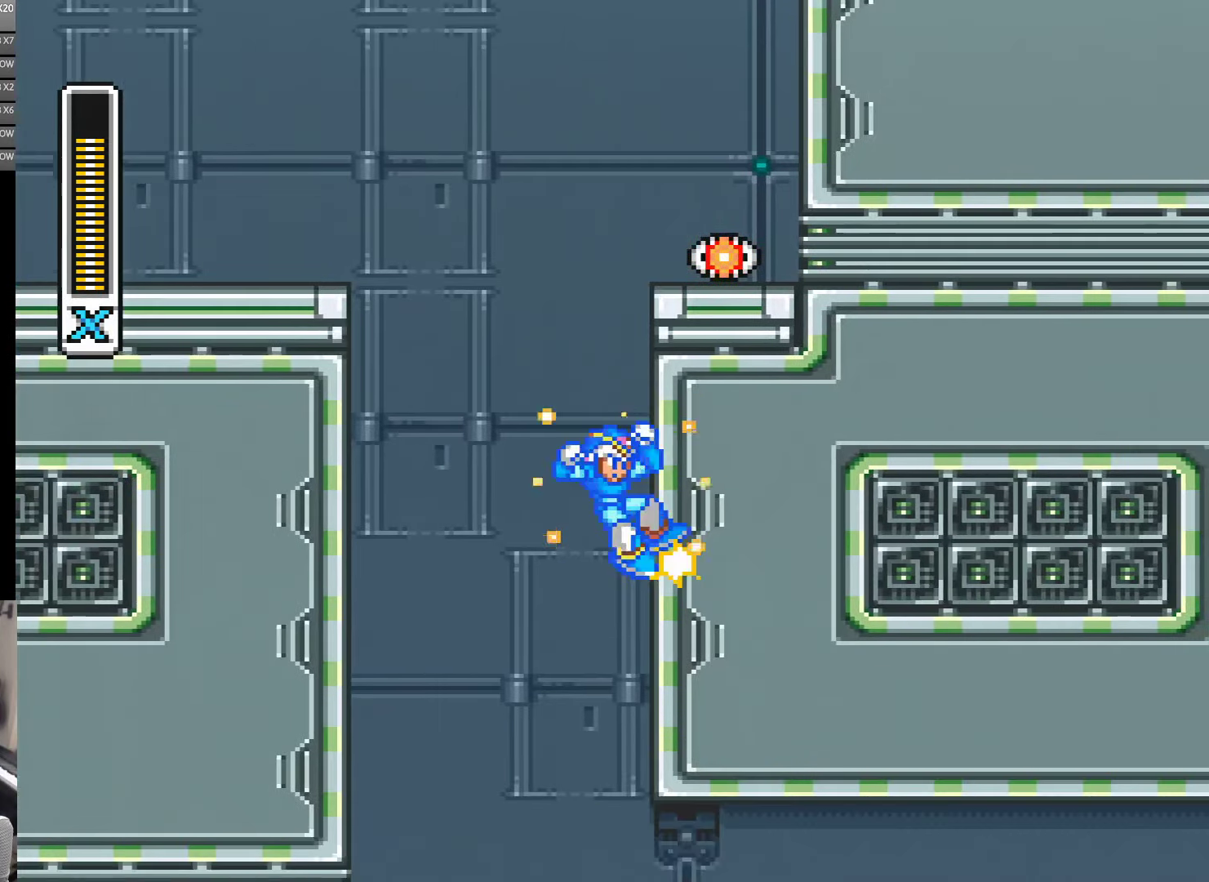
{"buttons": ["B", "Y", "DPAD_RIGHT"], "events": [[100, "B", "down"], [317, "DPAD_RIGHT", "up"], [350, "B", "up"], [350, "DPAD_RIGHT", "down"], [417, "B", "down"]]}
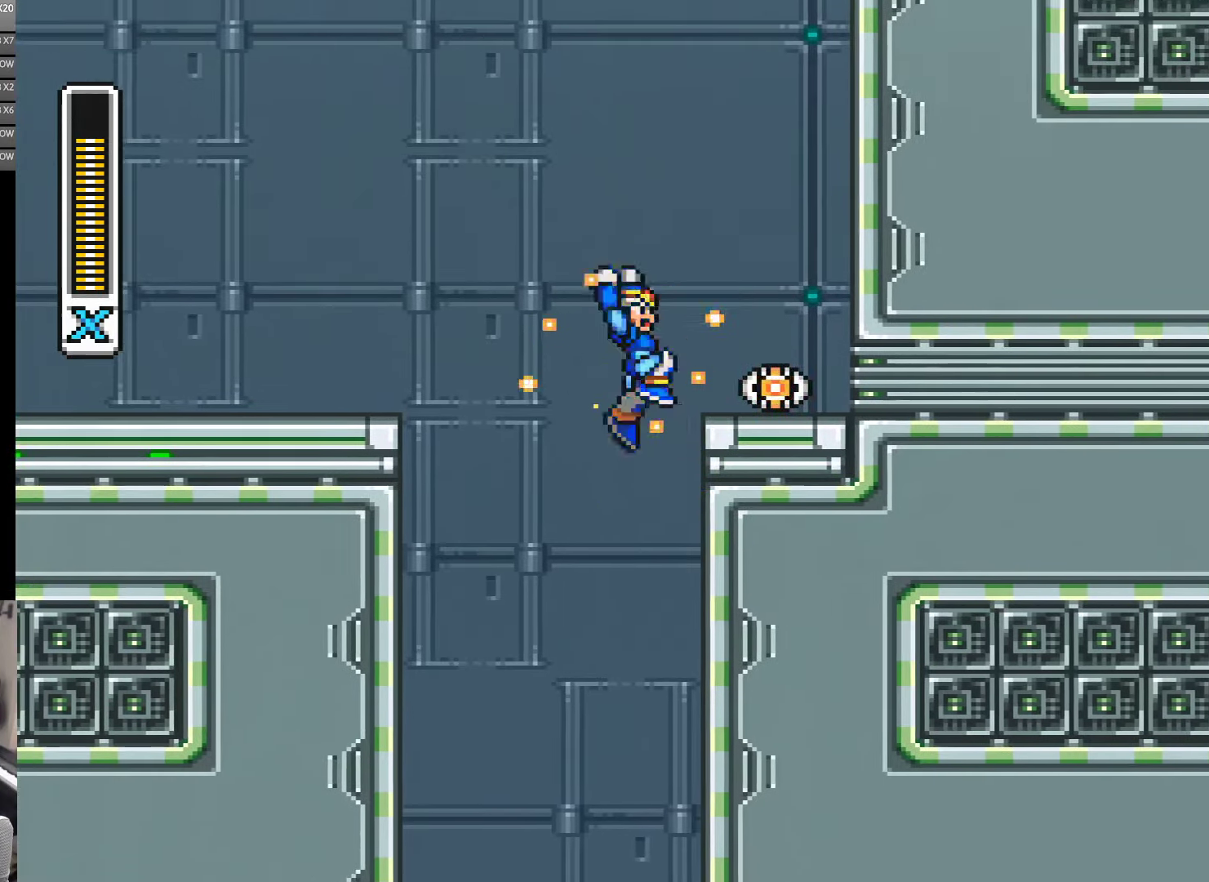
{"buttons": ["Y", "DPAD_LEFT"], "events": [[250, "B", "up"], [417, "DPAD_LEFT", "down"], [417, "DPAD_RIGHT", "up"]]}
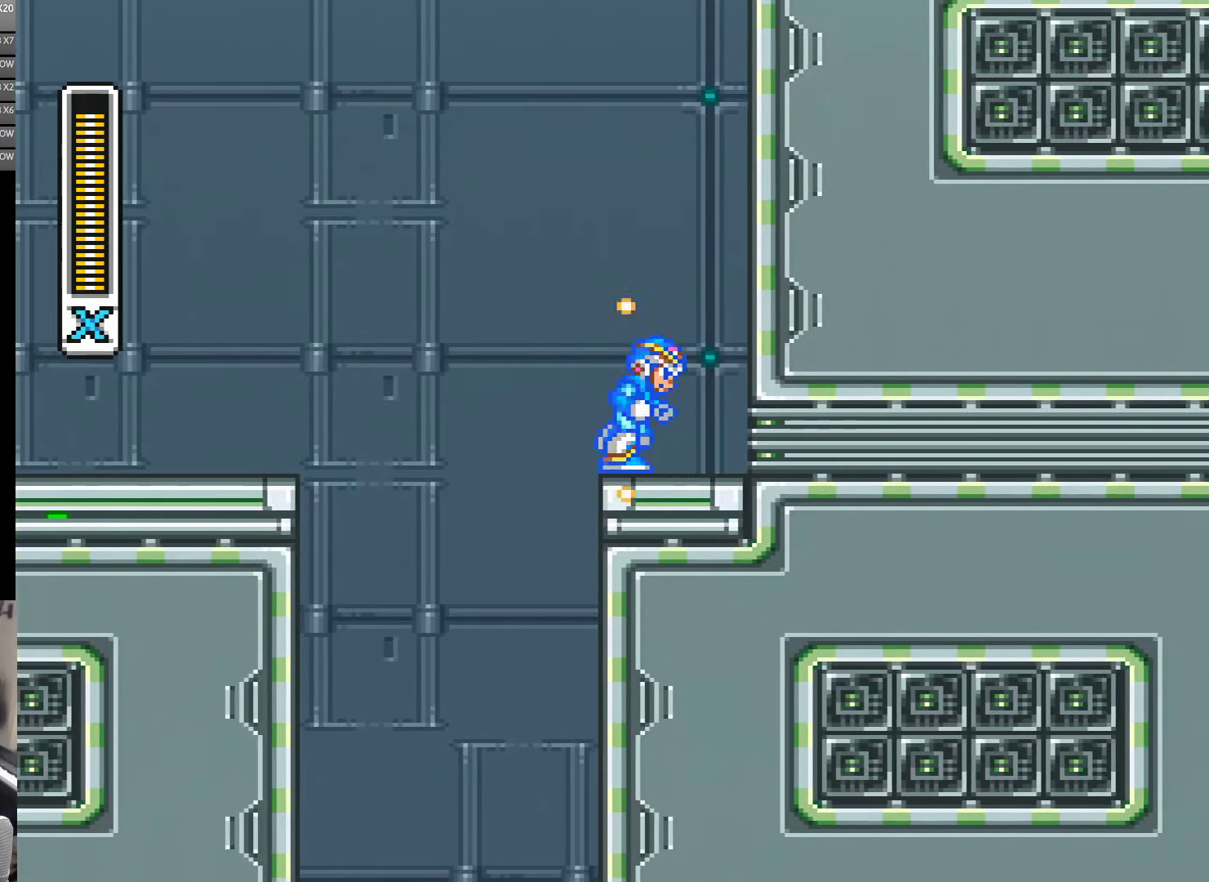
{"buttons": ["Y", "DPAD_LEFT"], "events": []}
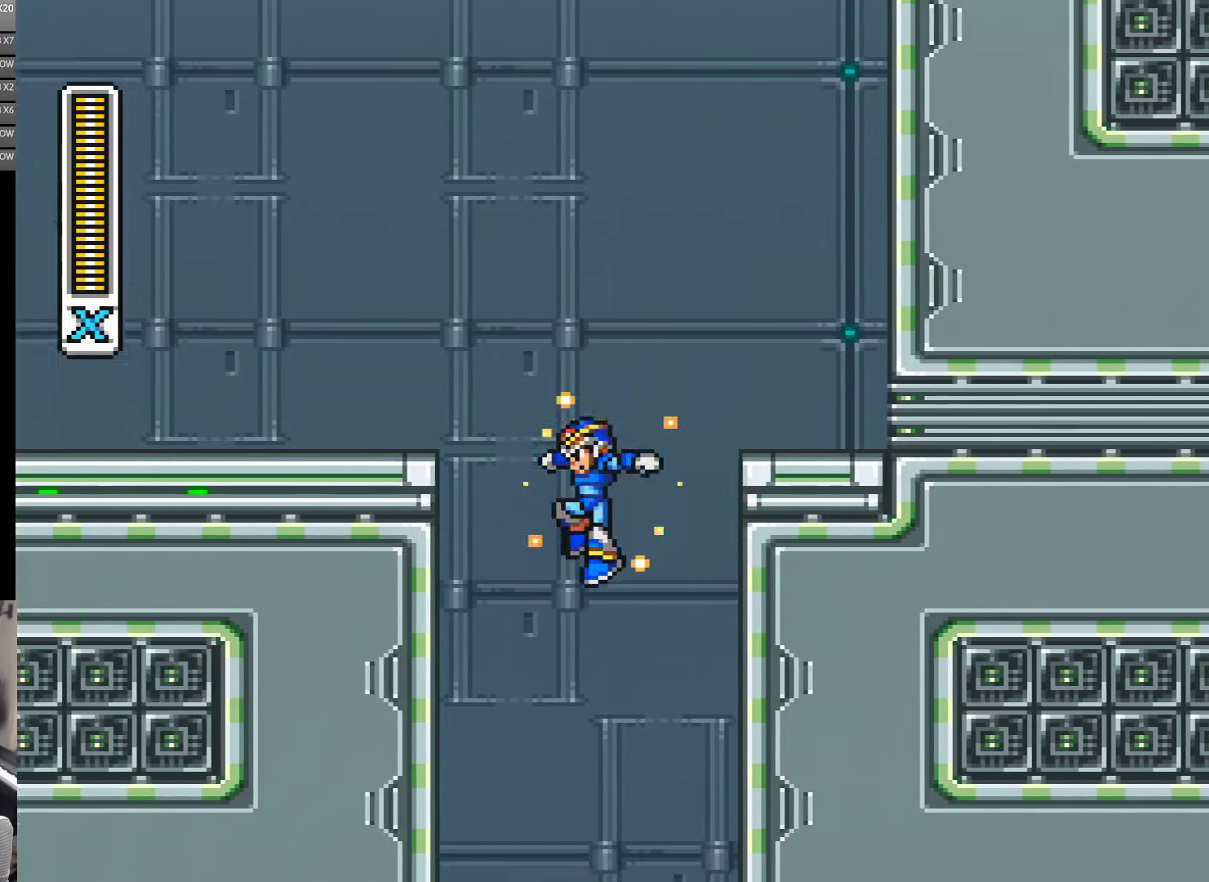
{"buttons": ["Y"], "events": [[150, "DPAD_LEFT", "up"]]}